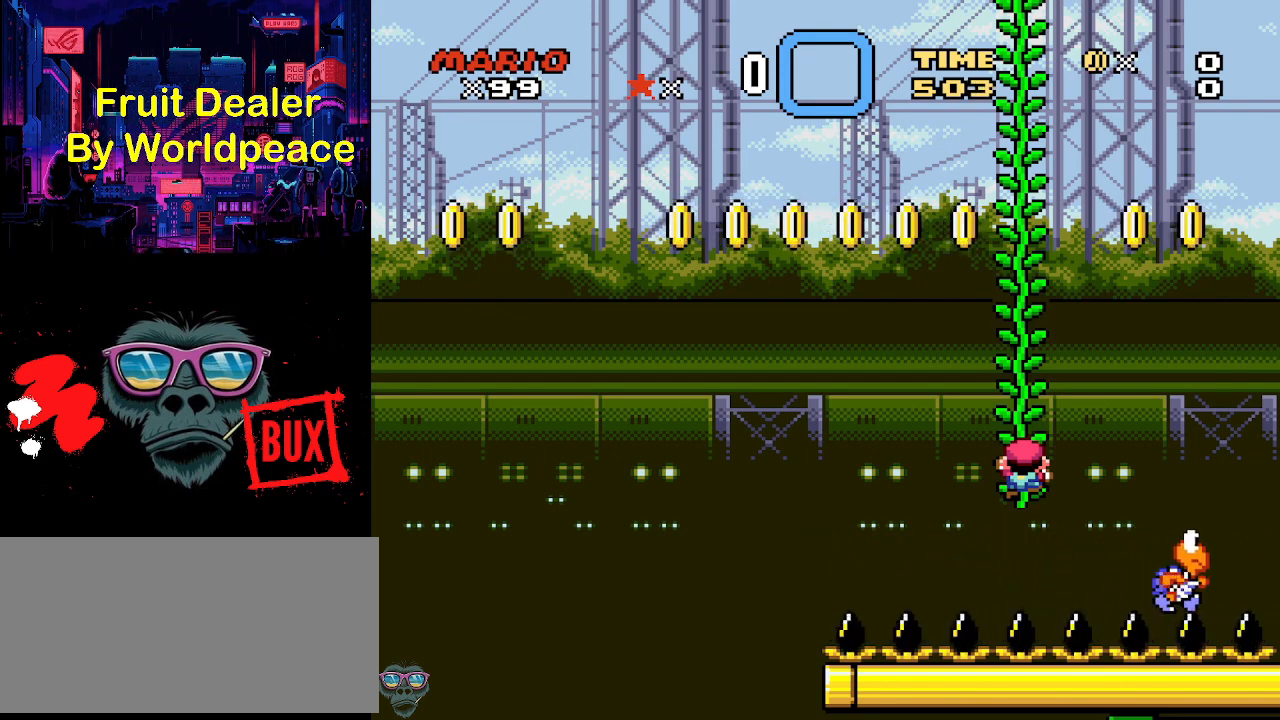
Gameplay with a controller (Nintendo layout); each line is a JSON object with the inputs held at the frame after it. "events" lists button and stick changes between this image and that frame as [ms after this image, input, new state], when the widget could be followed in between. Not read: L3 R3.
{"buttons": [], "events": [[267, "DPAD_DOWN", "down"], [333, "DPAD_DOWN", "up"]]}
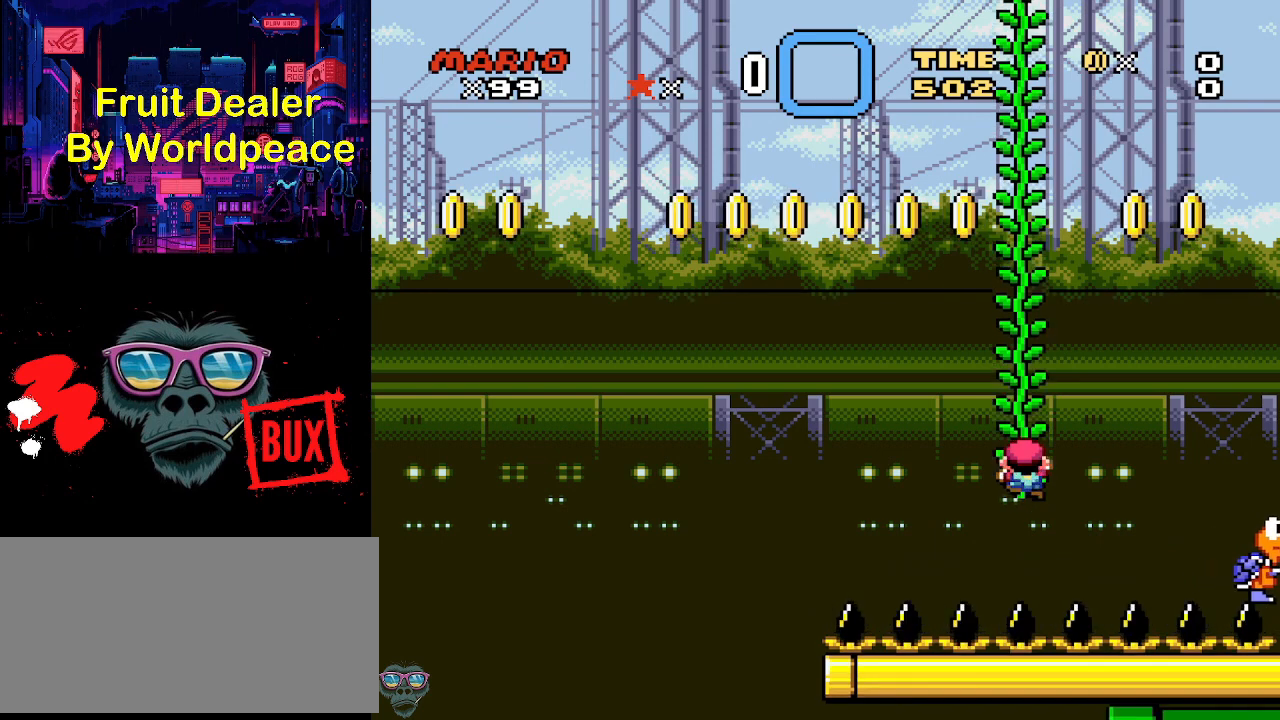
{"buttons": [], "events": []}
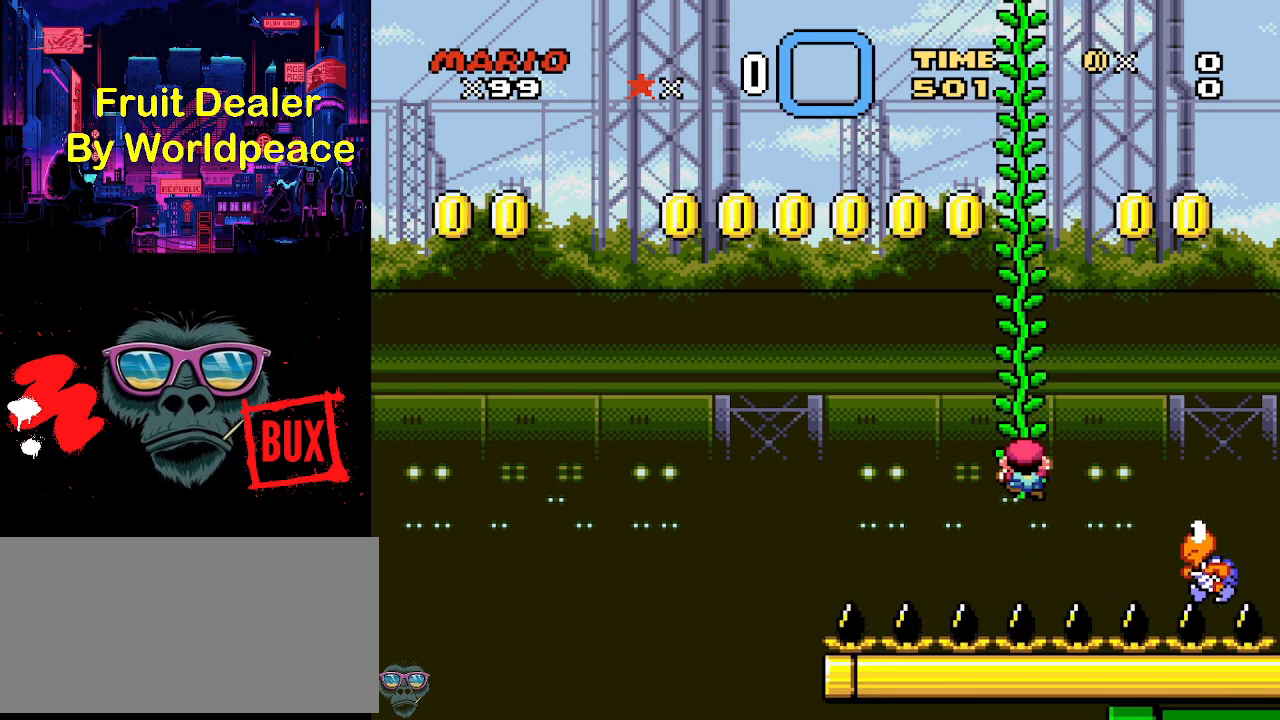
{"buttons": [], "events": []}
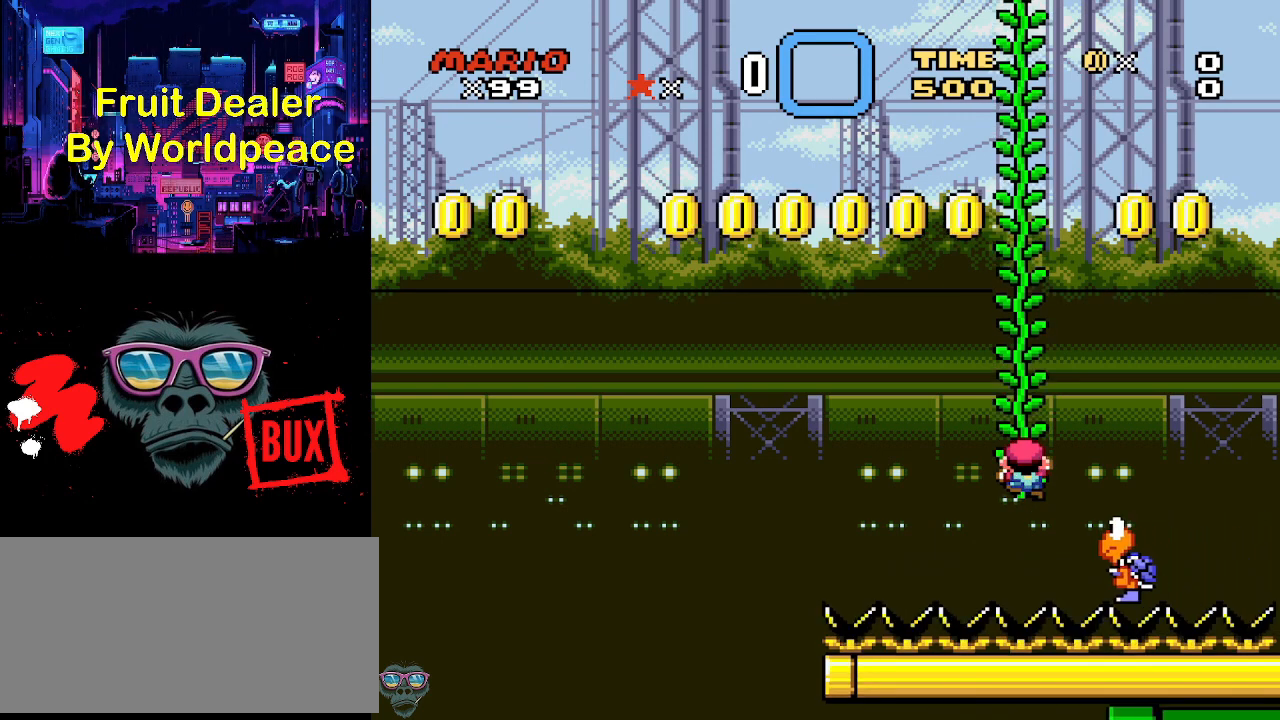
{"buttons": [], "events": []}
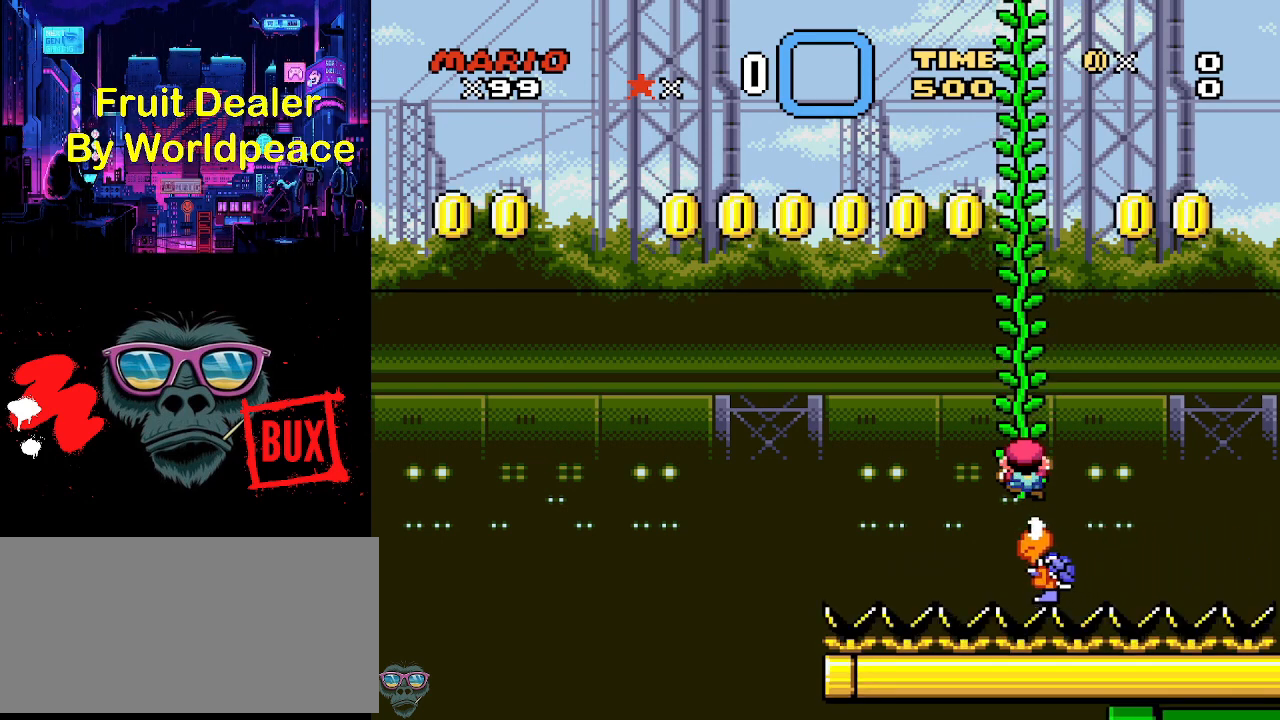
{"buttons": [], "events": []}
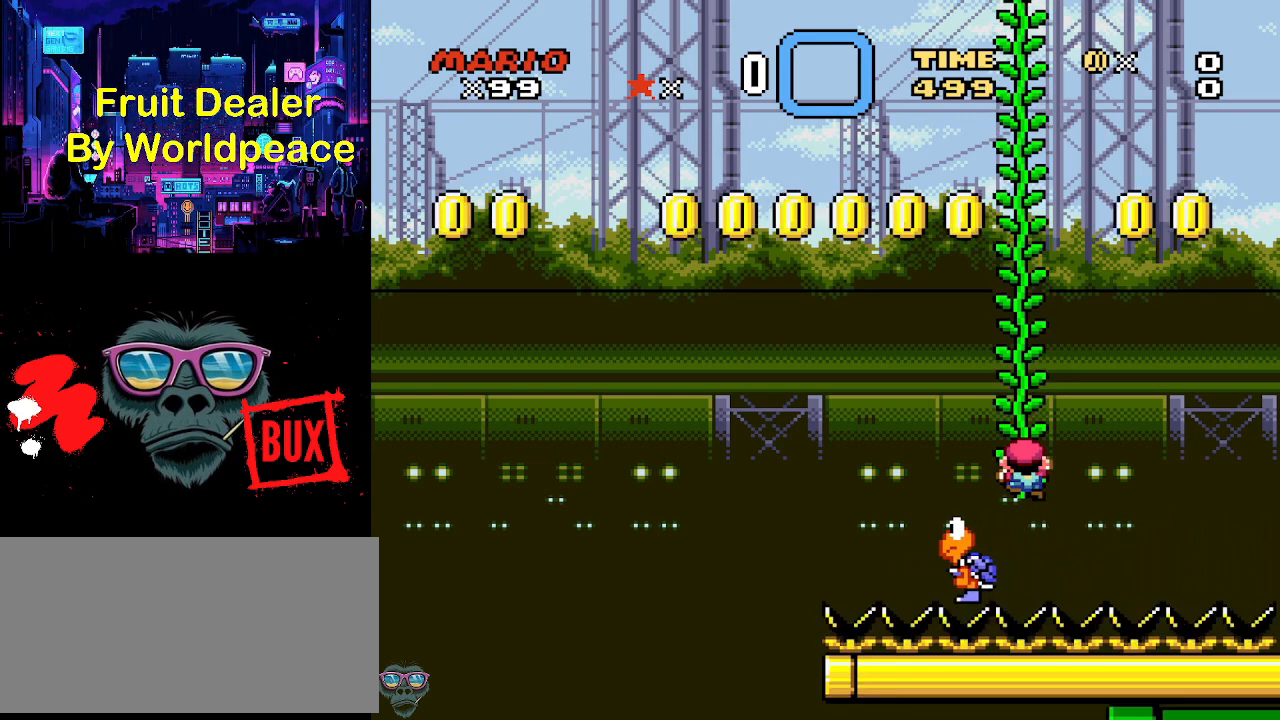
{"buttons": [], "events": []}
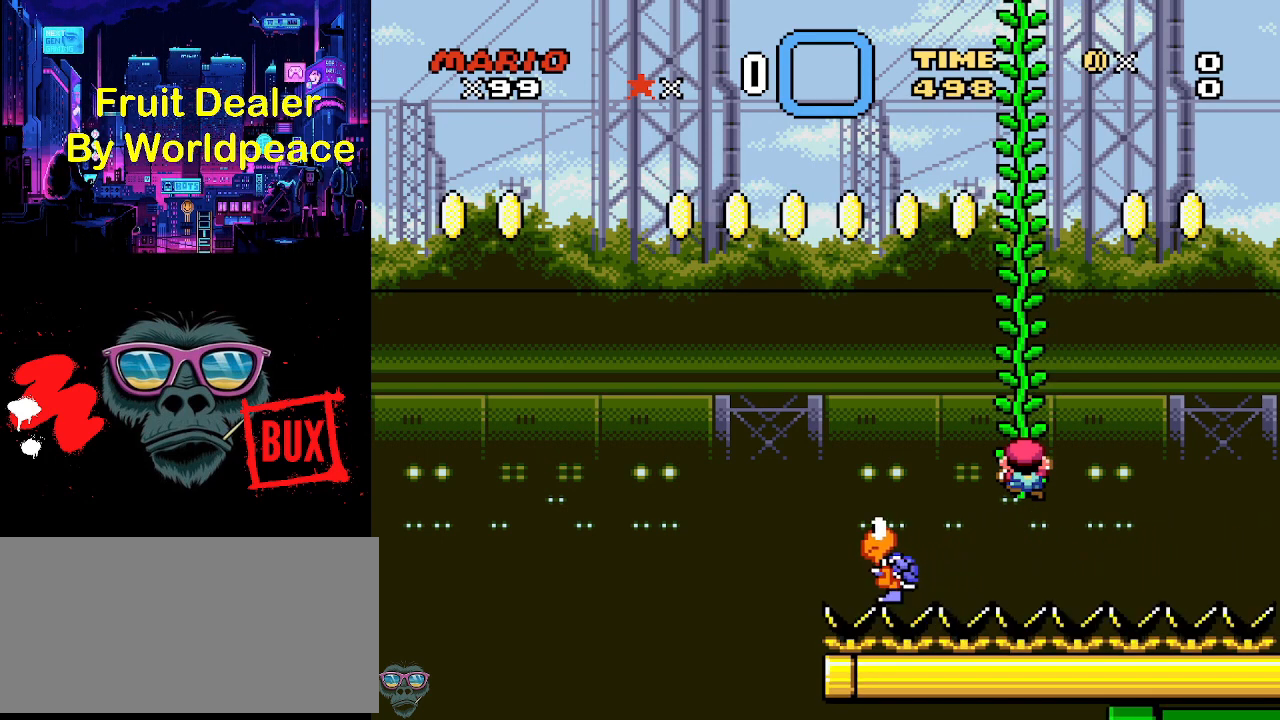
{"buttons": [], "events": []}
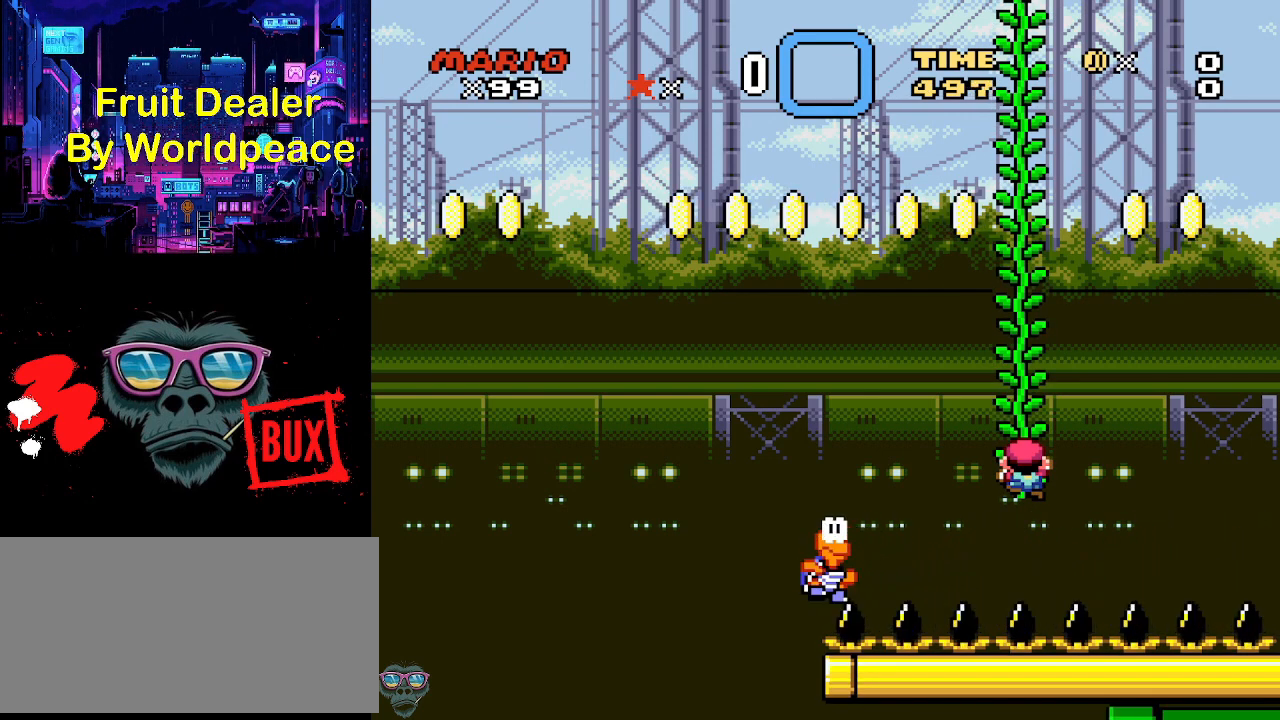
{"buttons": [], "events": []}
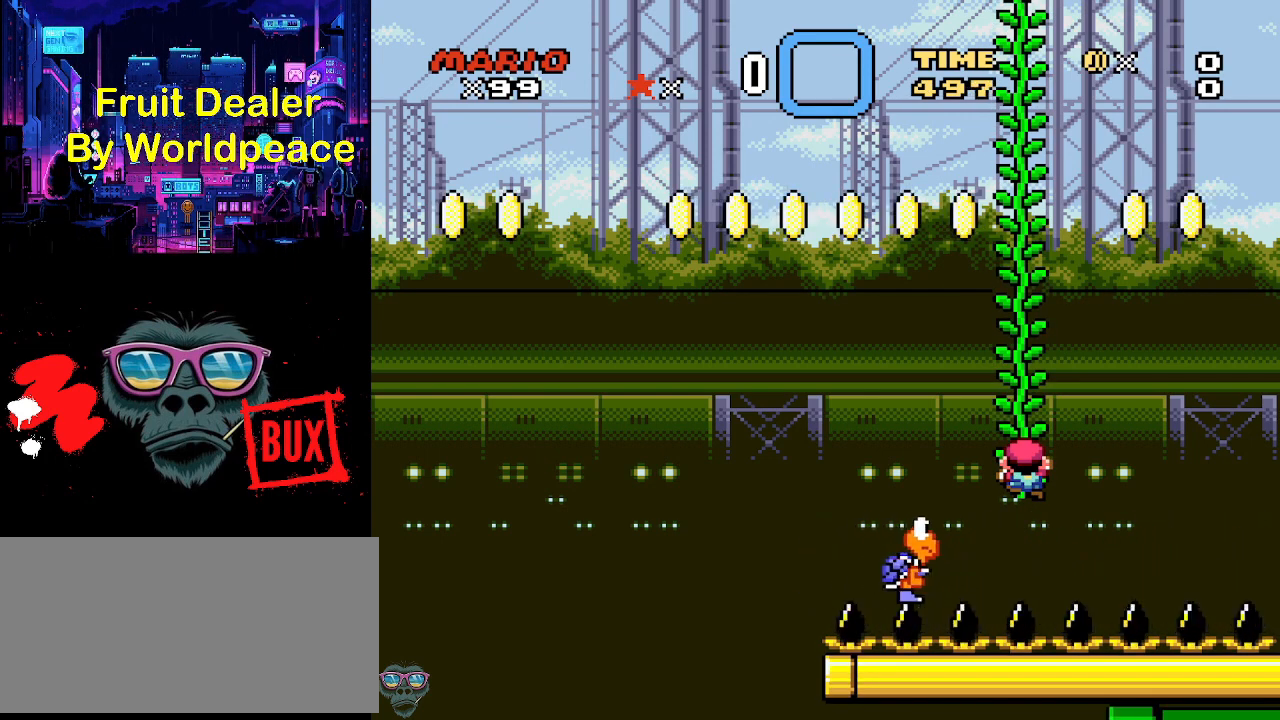
{"buttons": [], "events": []}
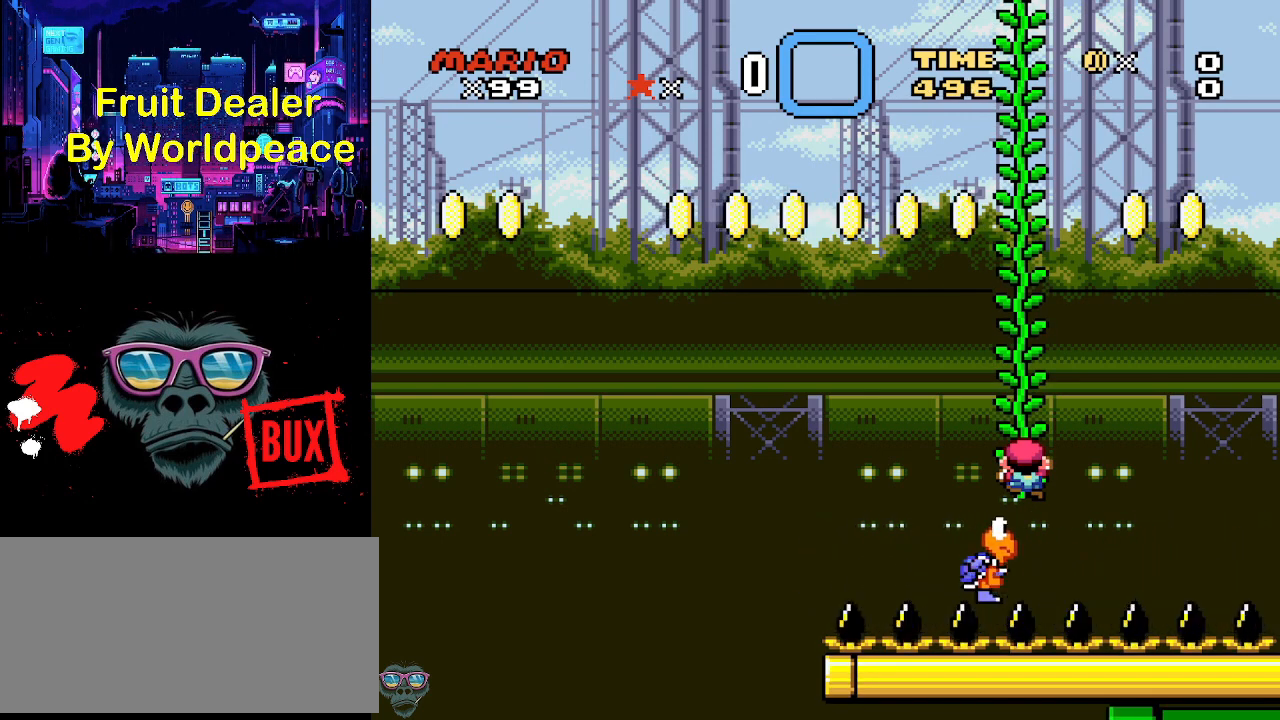
{"buttons": [], "events": []}
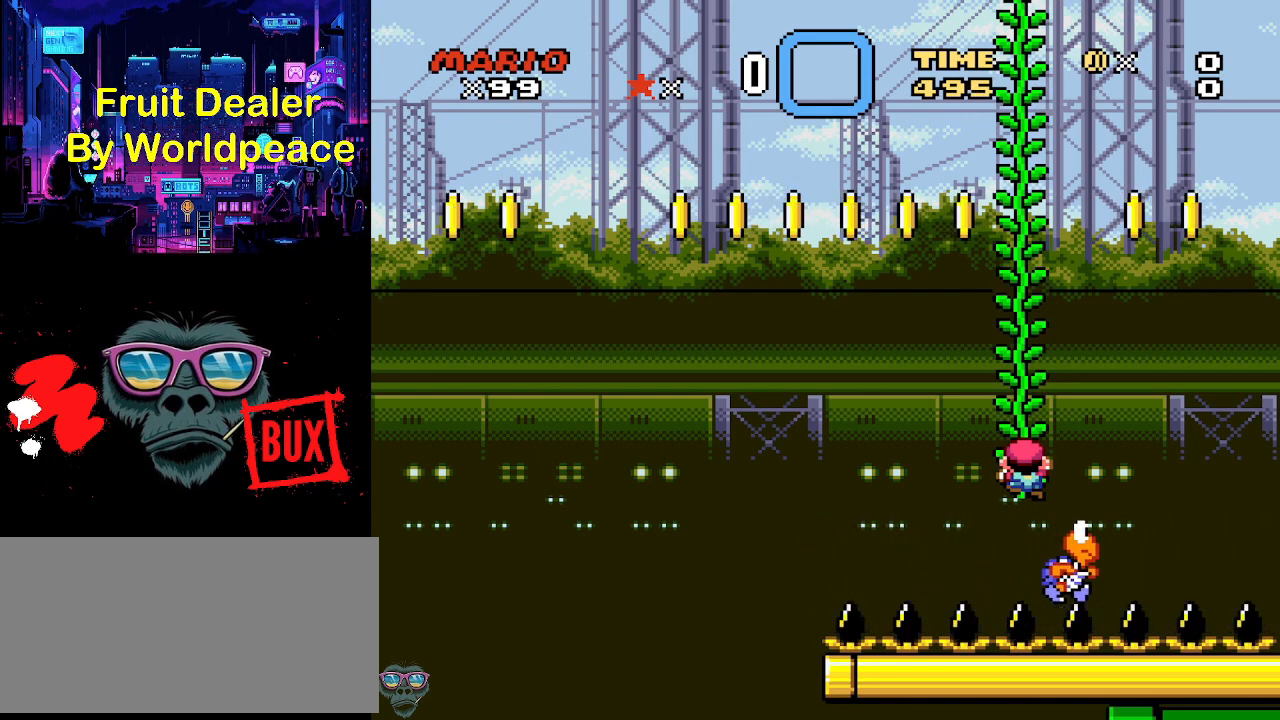
{"buttons": [], "events": [[133, "DPAD_DOWN", "down"], [200, "DPAD_DOWN", "up"]]}
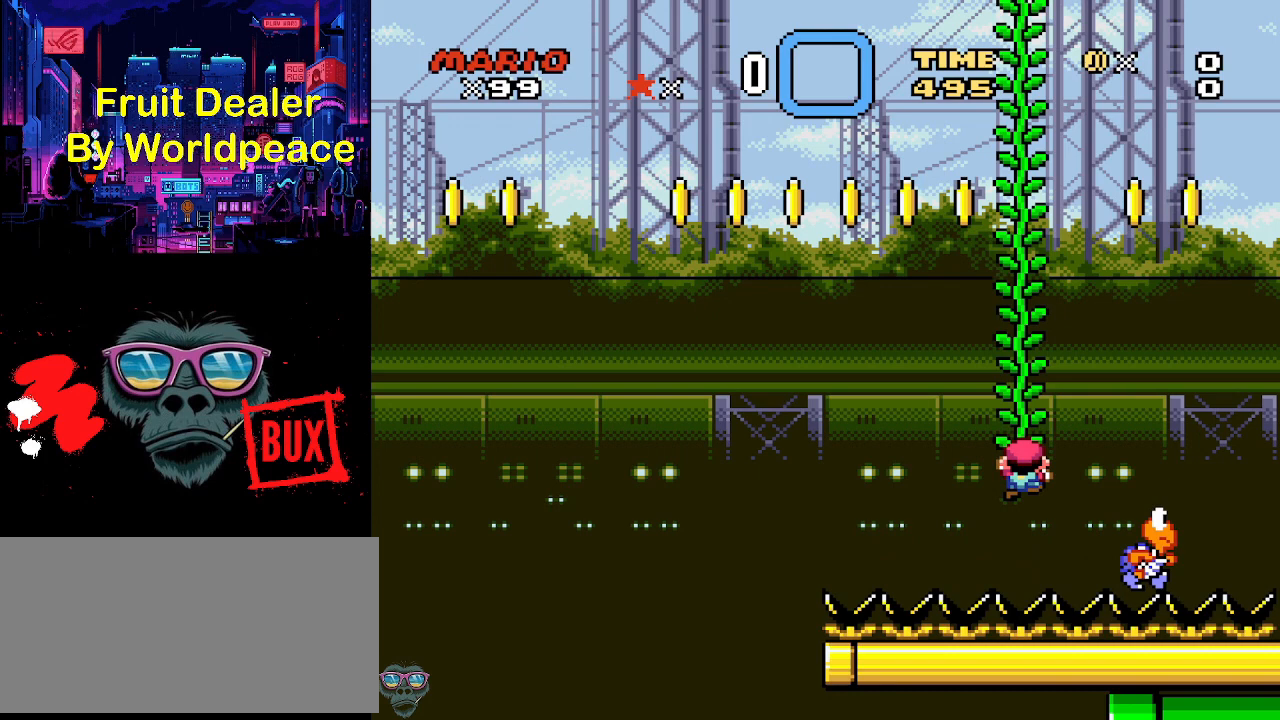
{"buttons": [], "events": []}
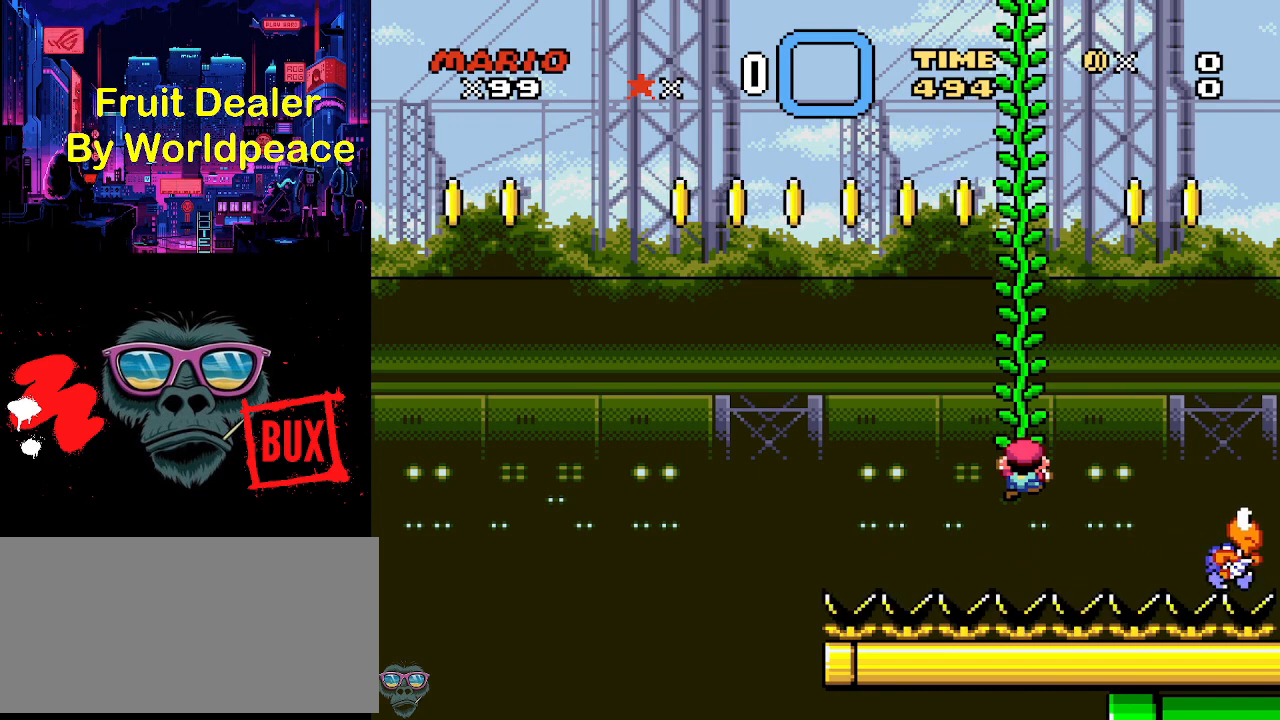
{"buttons": ["Y"], "events": [[367, "Y", "down"]]}
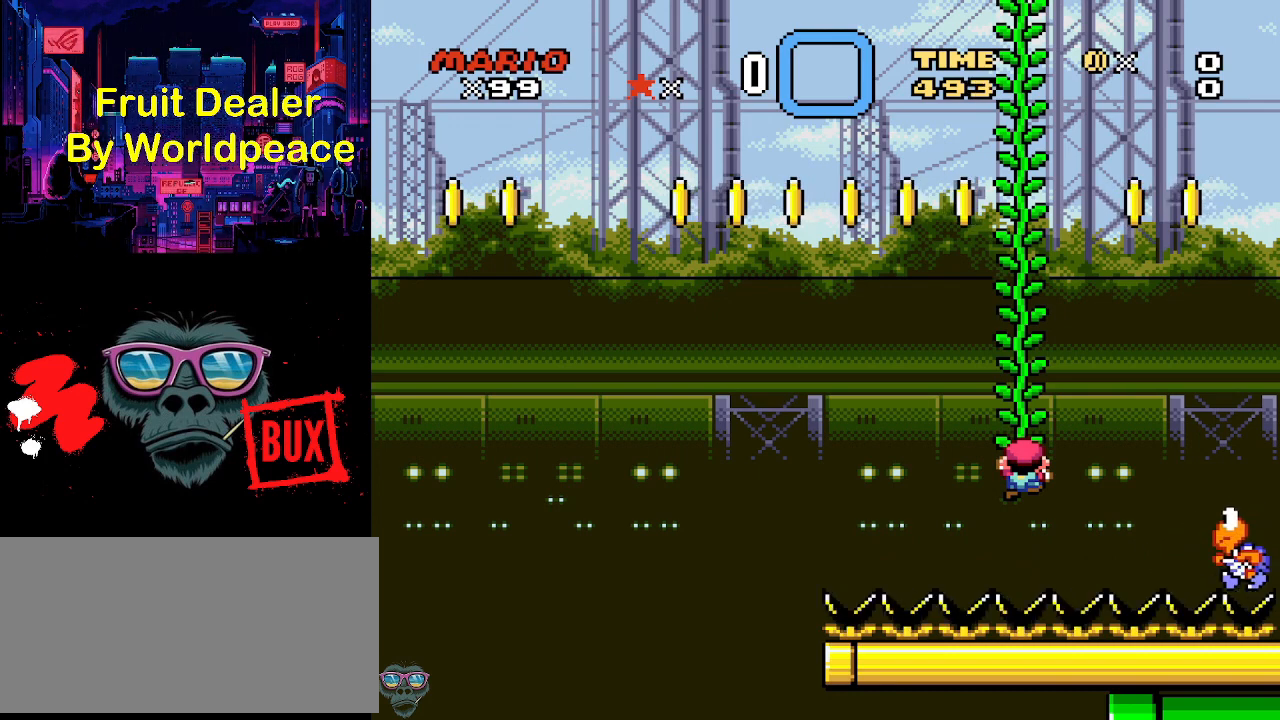
{"buttons": ["Y"], "events": []}
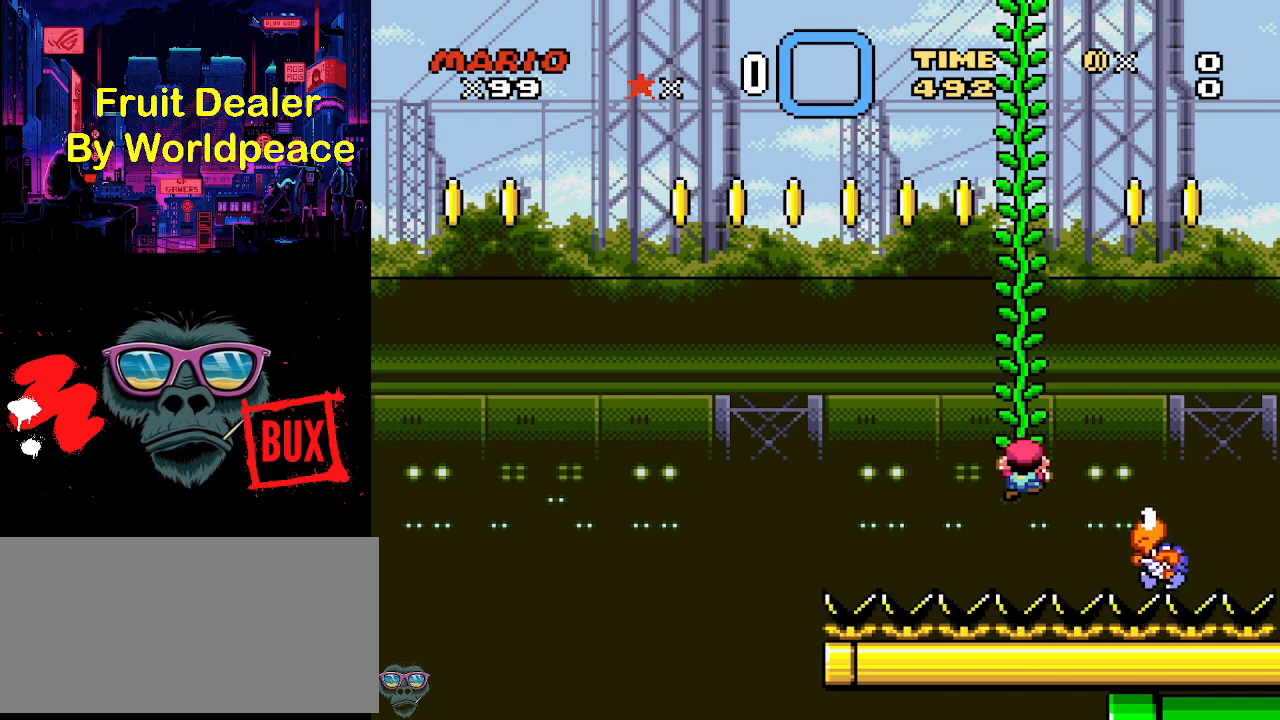
{"buttons": ["B", "Y", "DPAD_LEFT"], "events": [[33, "B", "down"], [133, "B", "up"], [133, "DPAD_RIGHT", "down"], [333, "DPAD_RIGHT", "up"], [500, "B", "down"], [500, "DPAD_LEFT", "down"]]}
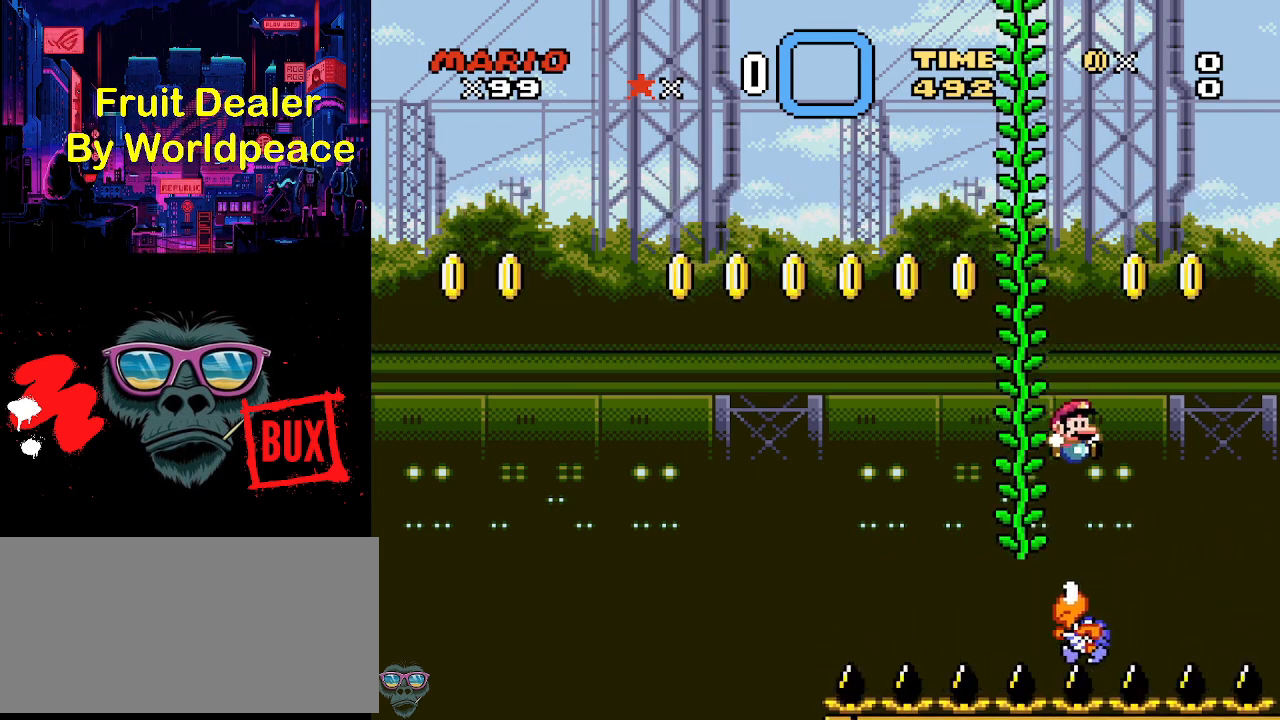
{"buttons": ["Y", "DPAD_LEFT"], "events": [[267, "B", "up"], [367, "B", "down"], [467, "B", "up"]]}
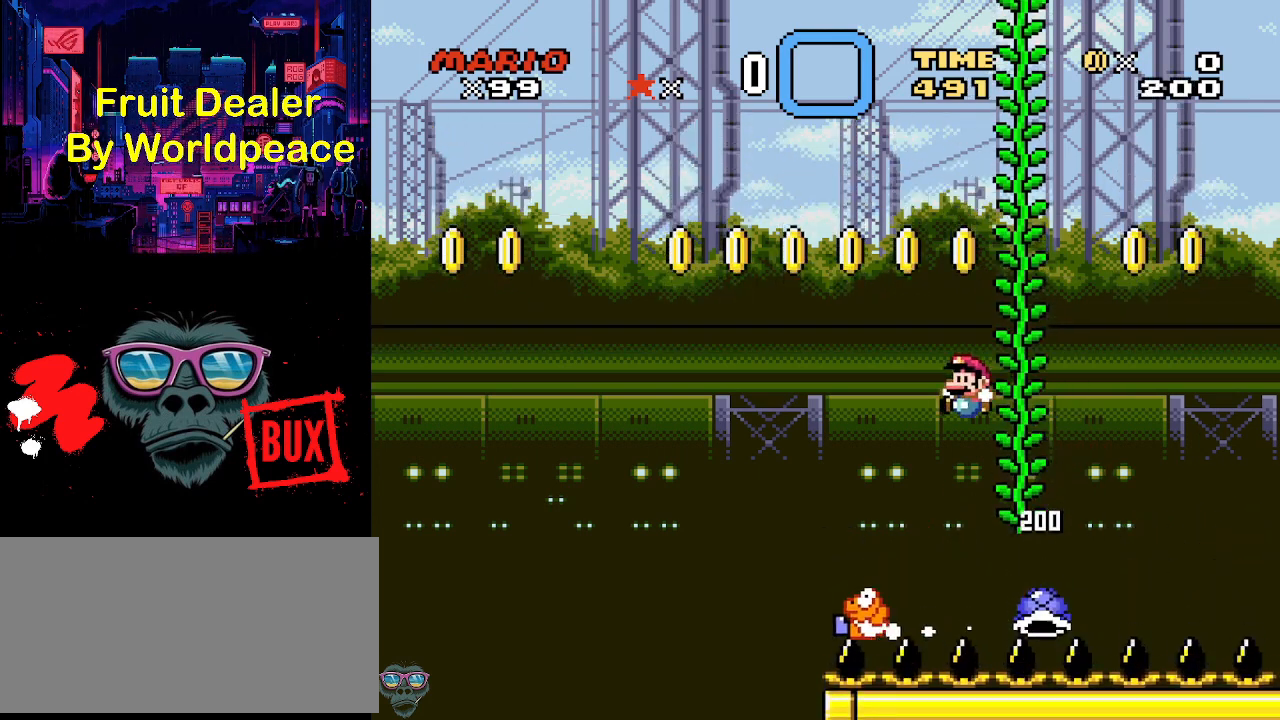
{"buttons": ["Y", "DPAD_LEFT"], "events": []}
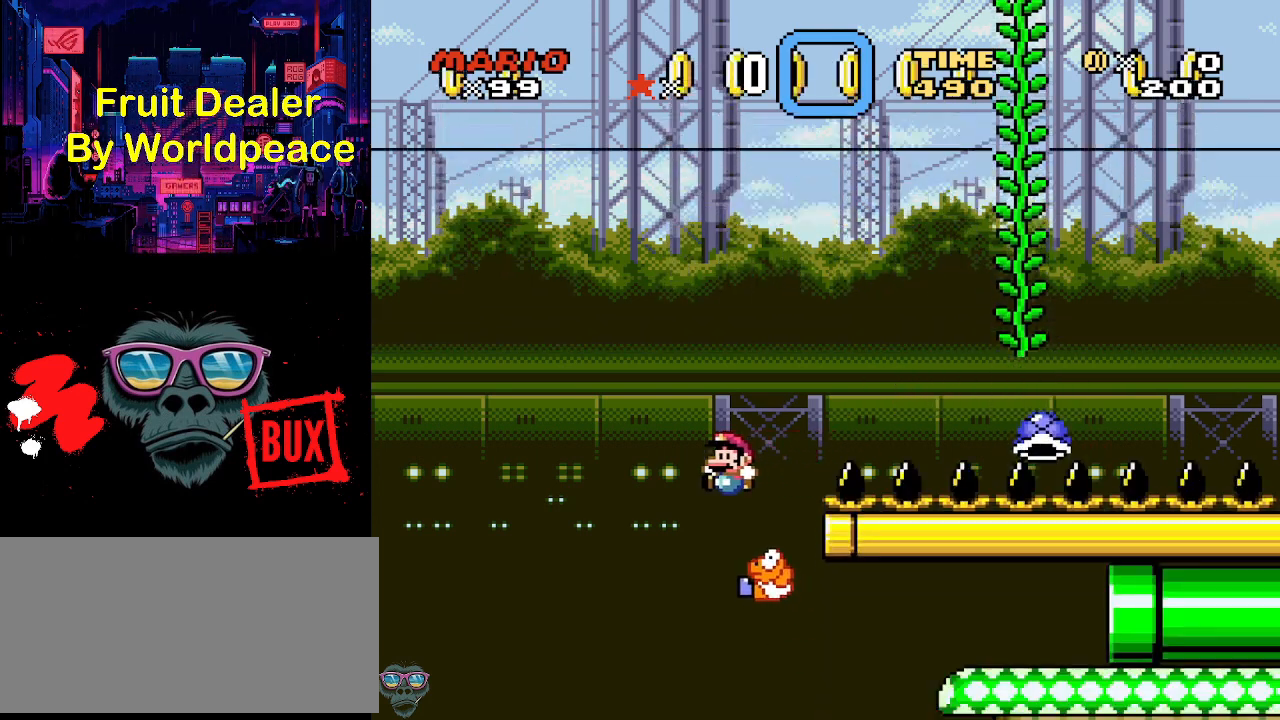
{"buttons": ["B", "Y", "DPAD_RIGHT"], "events": [[33, "DPAD_LEFT", "up"], [100, "DPAD_RIGHT", "down"], [200, "B", "down"]]}
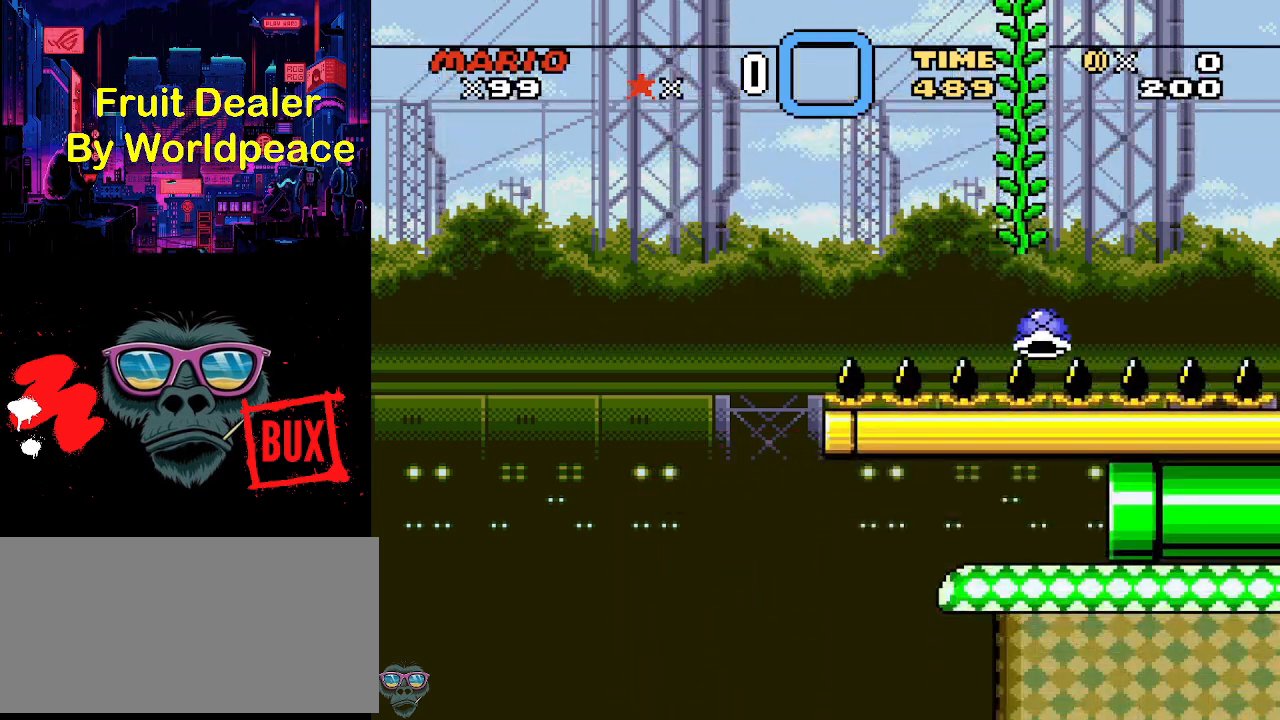
{"buttons": [], "events": [[400, "B", "up"], [400, "DPAD_RIGHT", "up"], [400, "Y", "up"]]}